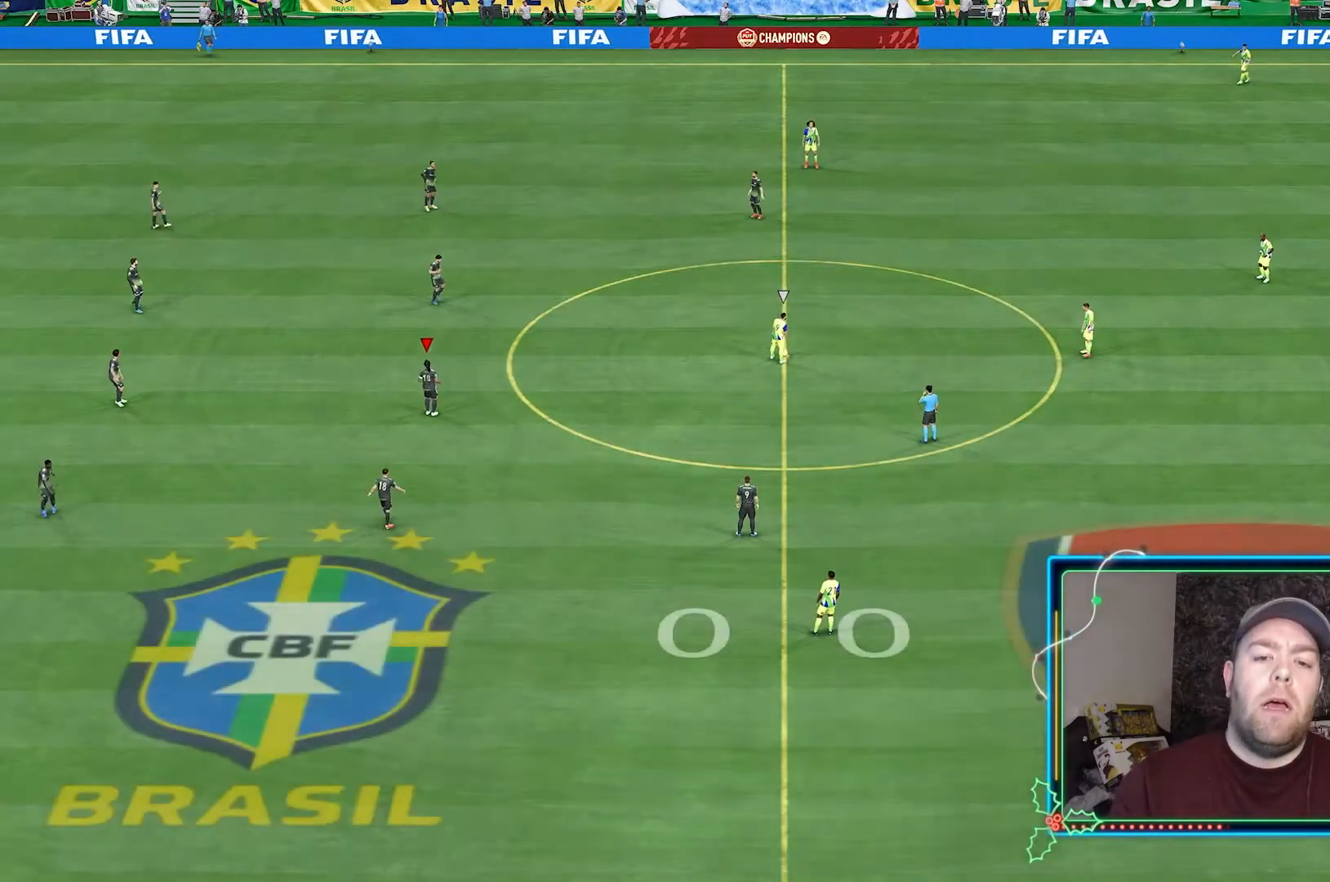
Gameplay with a controller (Xbox layout); each line is a JSON object with the inputs held at the frame after it (dt_ms = milliseconds from this image to that frame). "events" lists button and stick changes between this image and that frame as [ms after this image, input, new state], when the widget could be followed in between. Not read: L3 R2 R3.
{"dt_ms": 500, "buttons": [], "left_stick": "up-right", "right_stick": "center", "events": [[133, "right_stick", "down-right"], [233, "right_stick", "center"], [467, "left_stick", "up-right"]]}
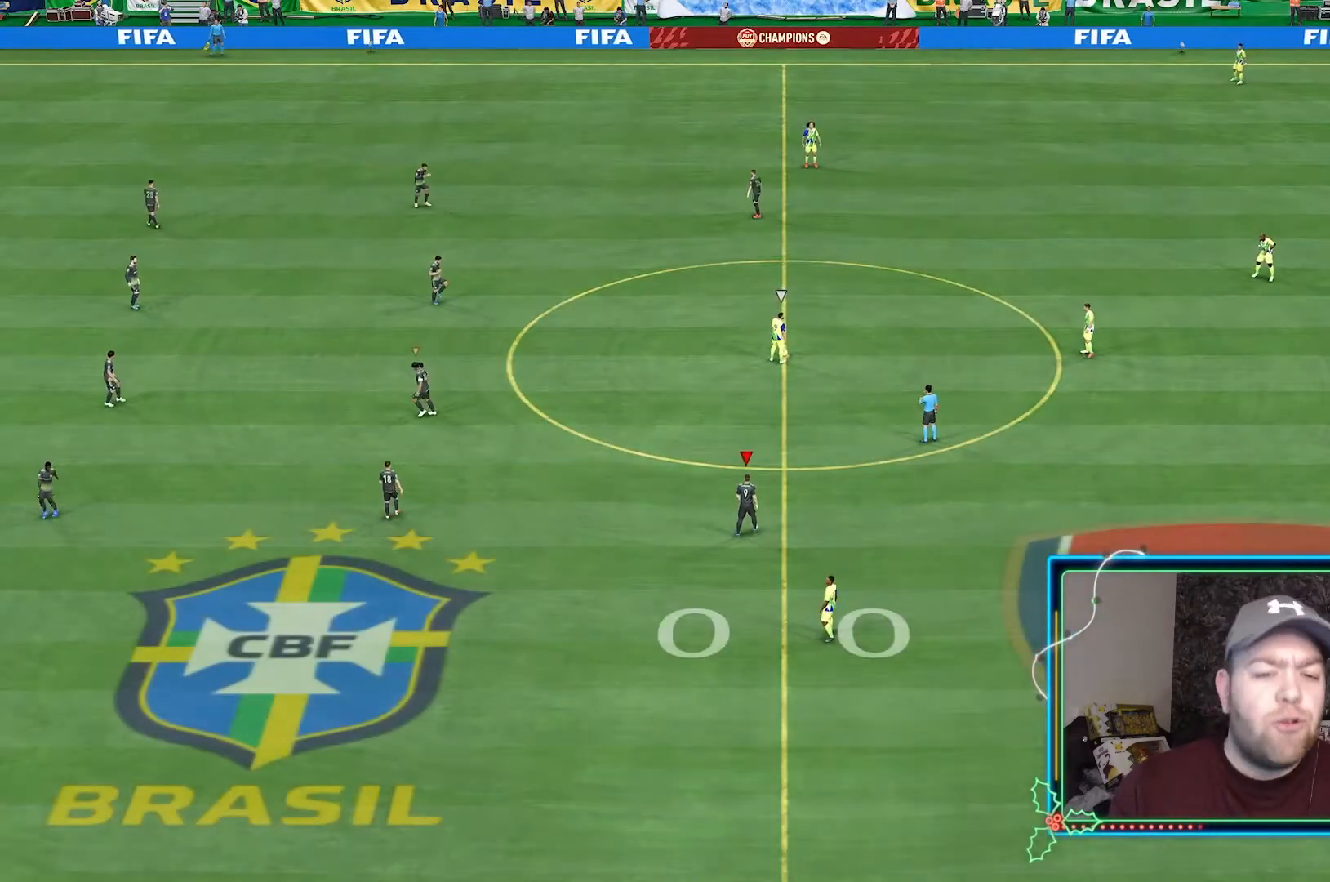
{"dt_ms": 500, "buttons": [], "left_stick": "up-right", "right_stick": "center", "events": []}
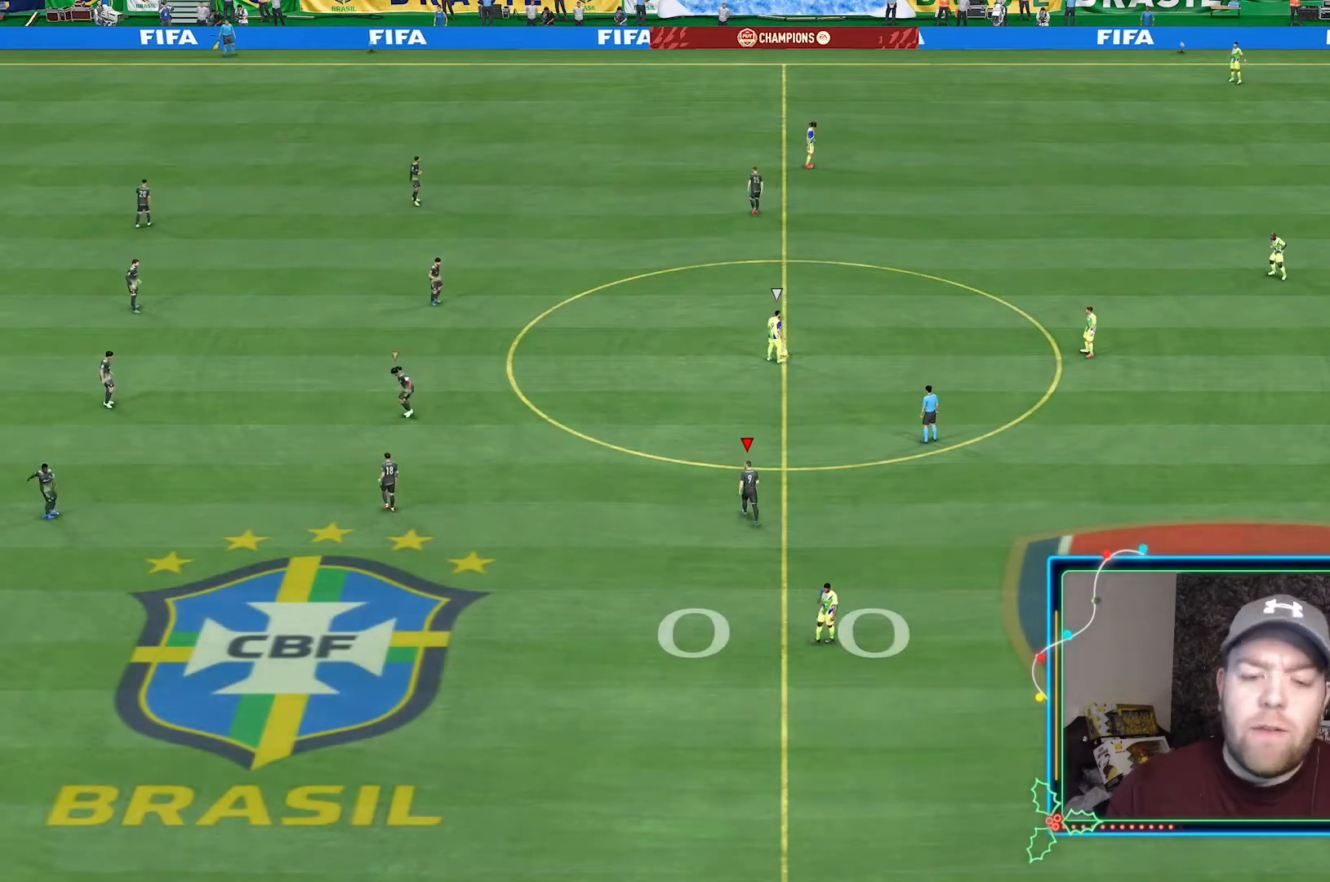
{"dt_ms": 500, "buttons": [], "left_stick": "up-right", "right_stick": "center", "events": [[200, "DPAD_LEFT", "down"], [333, "DPAD_LEFT", "up"], [400, "DPAD_LEFT", "down"], [500, "DPAD_LEFT", "up"]]}
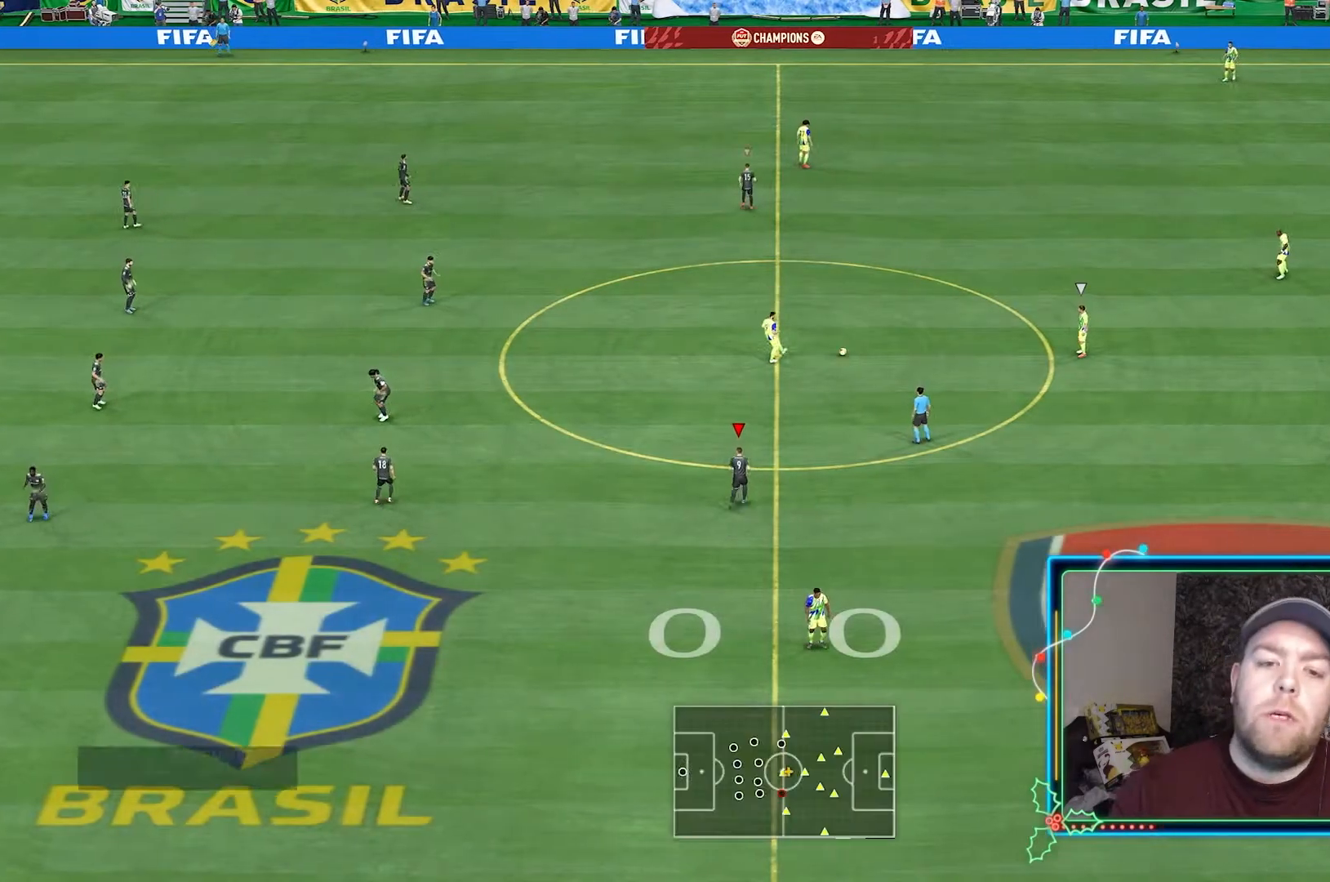
{"dt_ms": 1000, "buttons": ["L2"], "left_stick": "center", "right_stick": "center"}
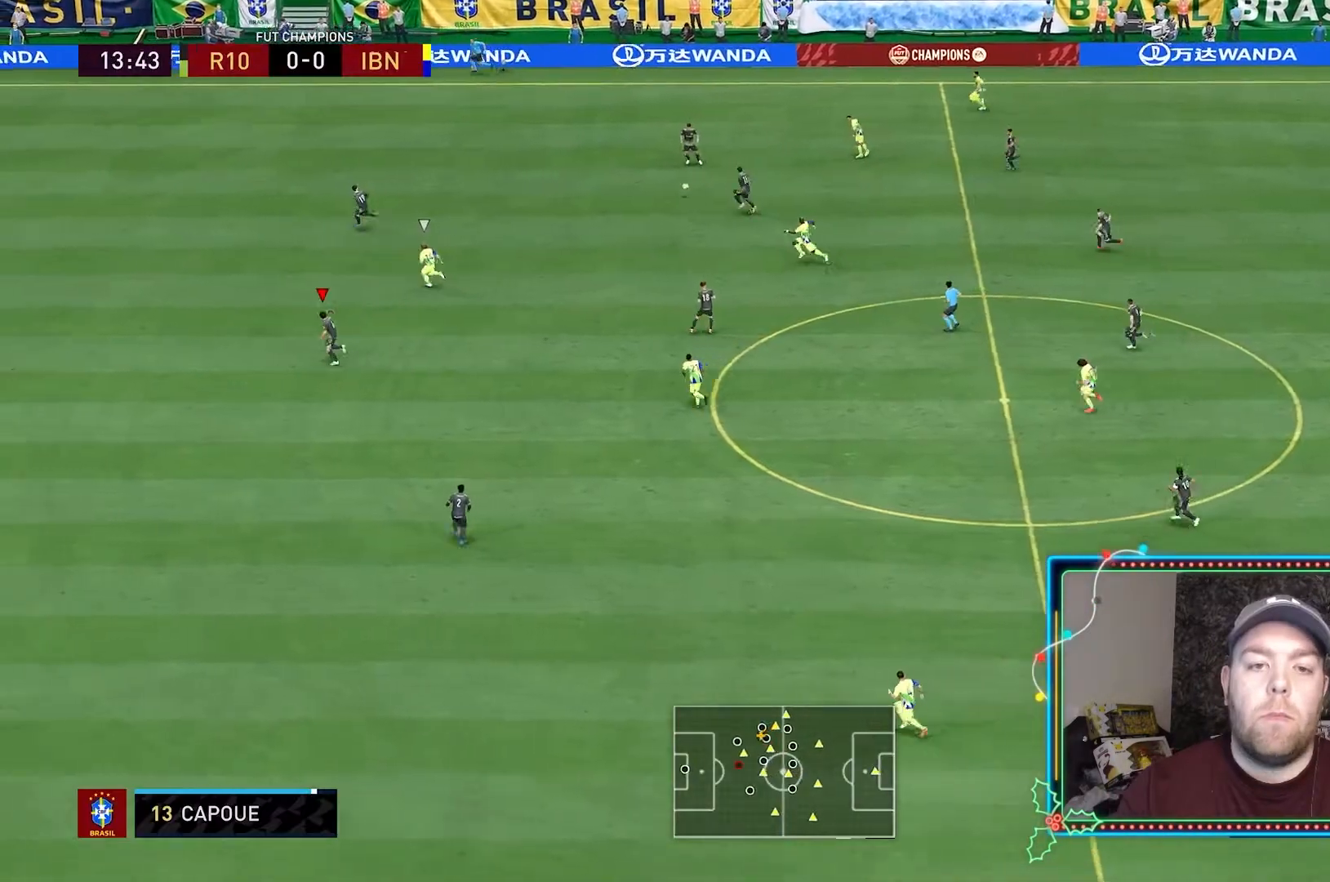
{"dt_ms": 500, "buttons": ["L2"], "left_stick": "down", "right_stick": "center", "events": [[33, "L1", "down"], [33, "left_stick", "down"], [133, "L1", "up"], [133, "left_stick", "down-right"], [467, "left_stick", "down"]]}
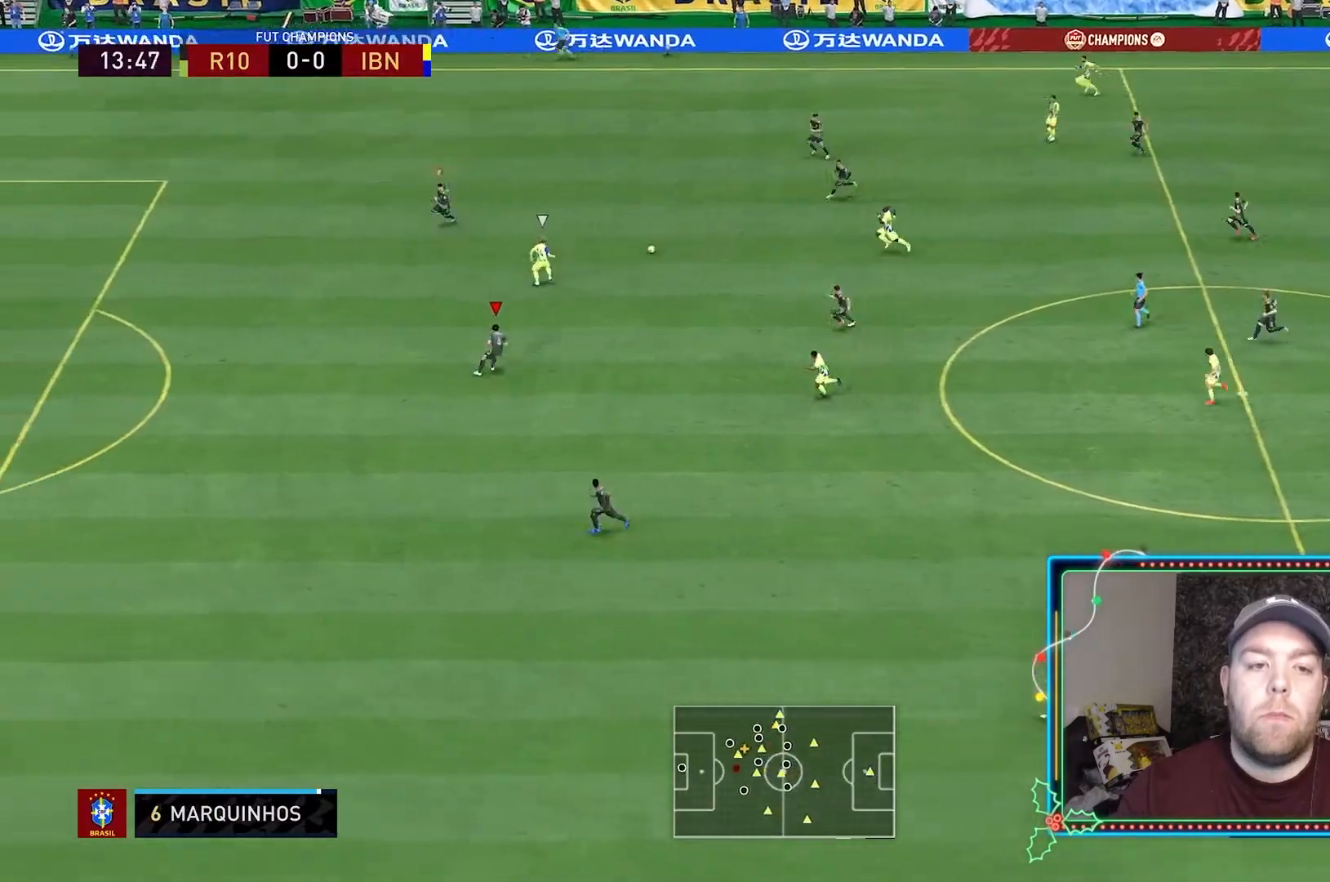
{"dt_ms": 500, "buttons": ["L2"], "left_stick": "down", "right_stick": "center", "events": []}
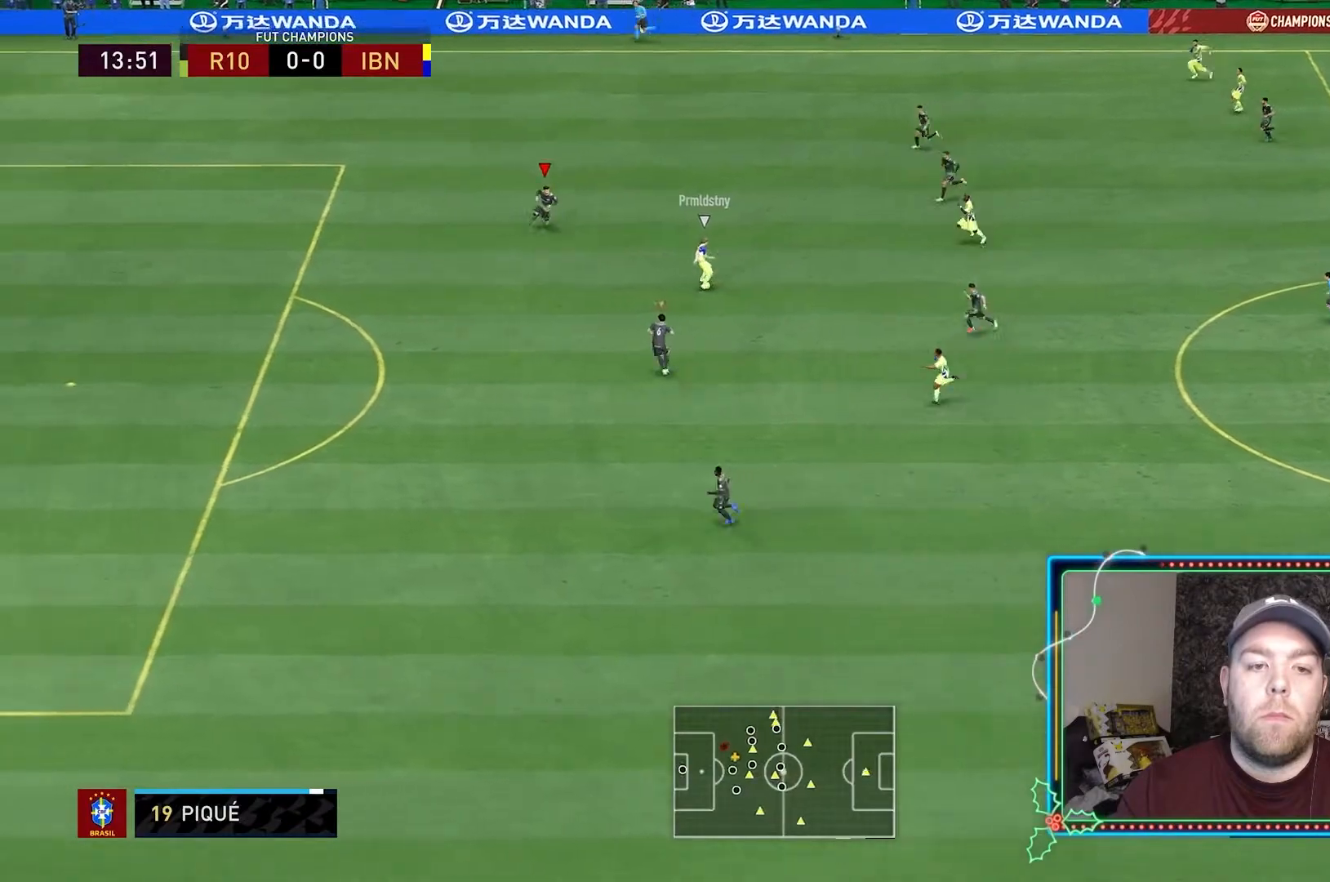
{"dt_ms": 500, "buttons": ["L2"], "left_stick": "up-right", "right_stick": "center", "events": [[100, "left_stick", "down-right"], [367, "left_stick", "up-right"]]}
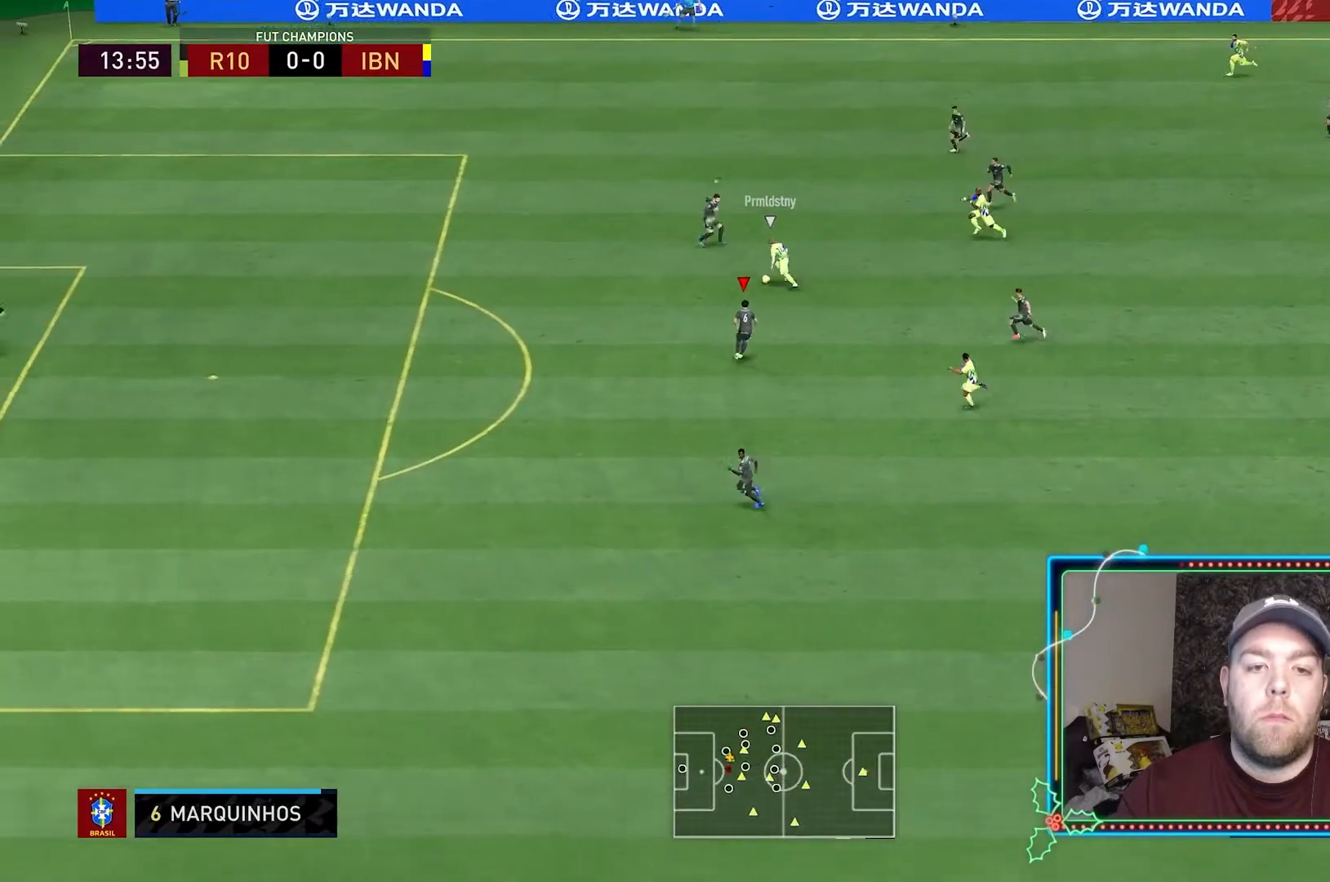
{"dt_ms": 500, "buttons": ["L2"], "left_stick": "down", "right_stick": "center"}